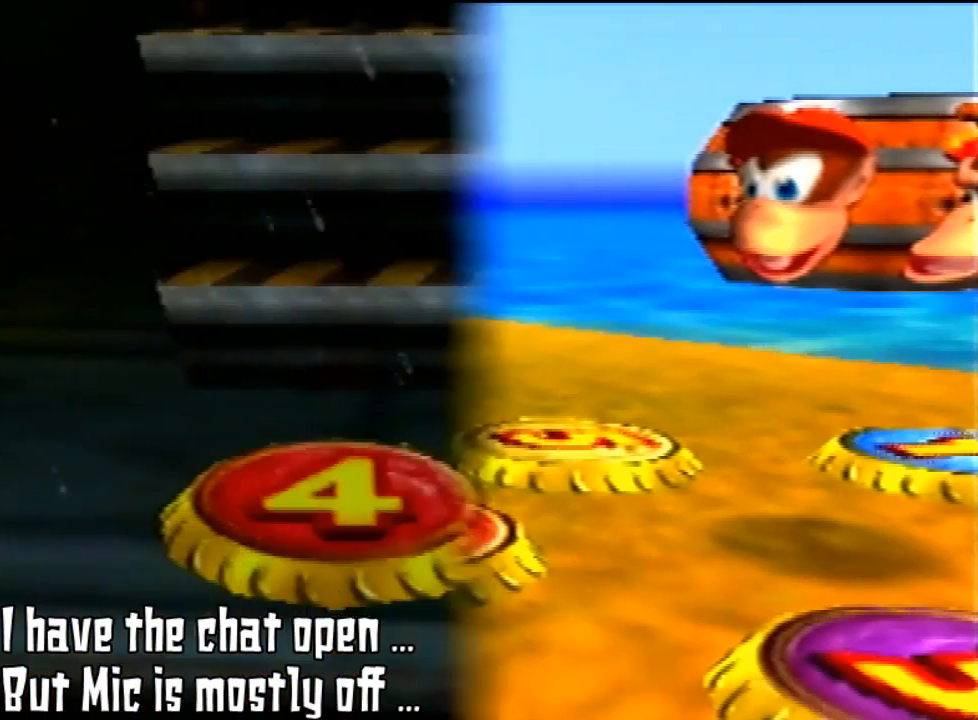
Gameplay with a controller (Nintendo layout); each line is a JSON object with the inputs held at the frame after it. "events" lists button and stick changes between this image and that frame as [ms after this image, input, new state], when the widget could be followed in between. Not read: L3 R3.
{"buttons": [], "left_stick": "center", "events": []}
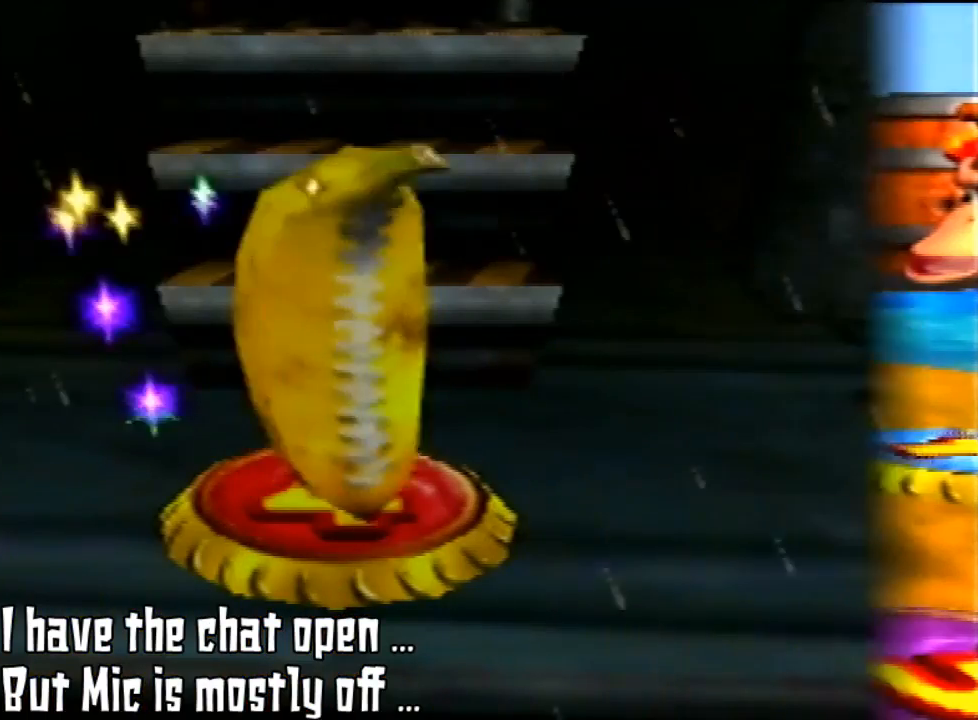
{"buttons": ["A"], "left_stick": "center", "events": [[333, "A", "down"]]}
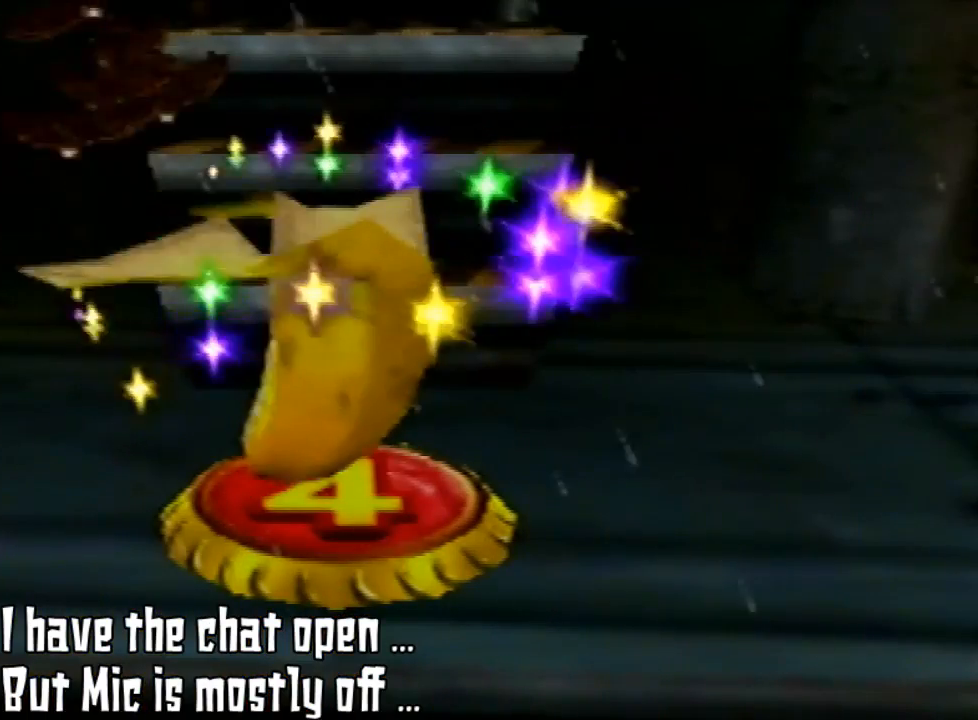
{"buttons": [], "left_stick": "center", "events": [[167, "A", "up"]]}
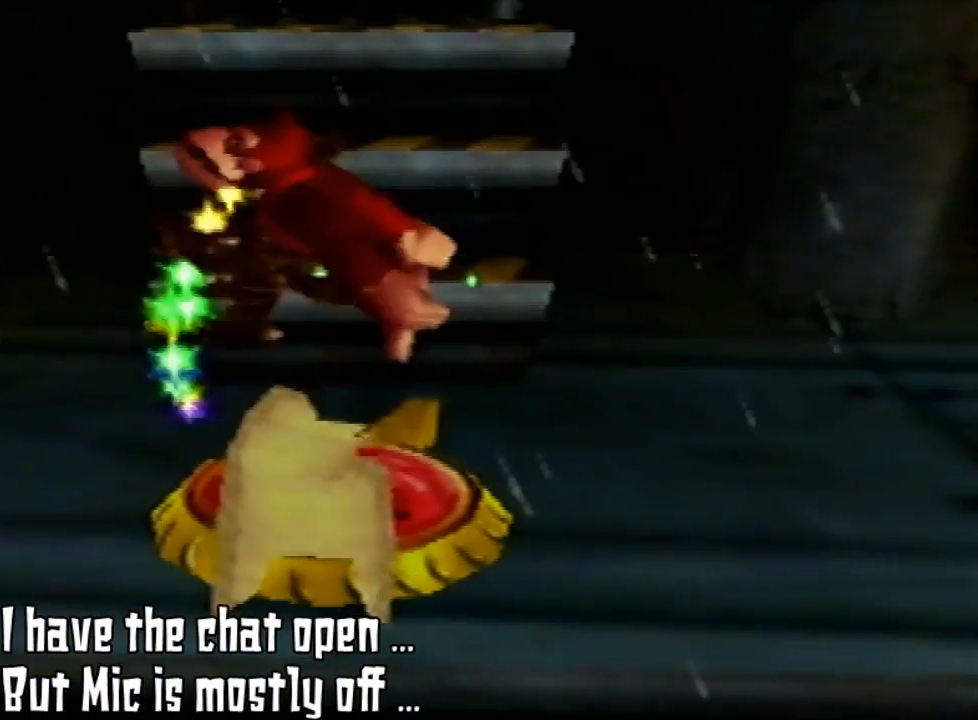
{"buttons": [], "left_stick": "up", "events": [[467, "left_stick", "up"]]}
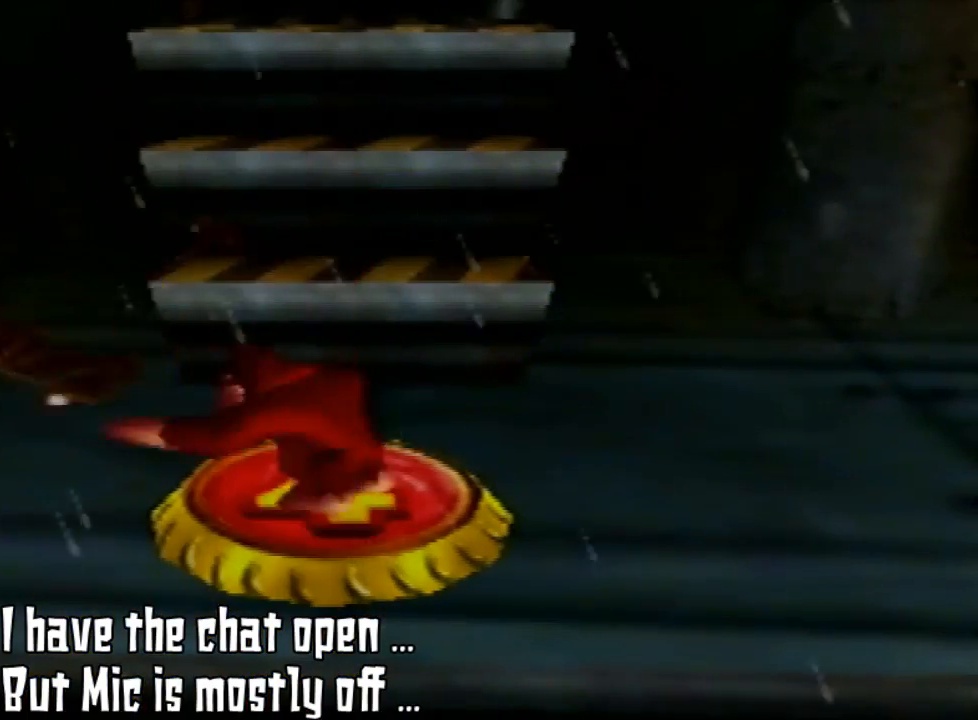
{"buttons": [], "left_stick": "up", "events": []}
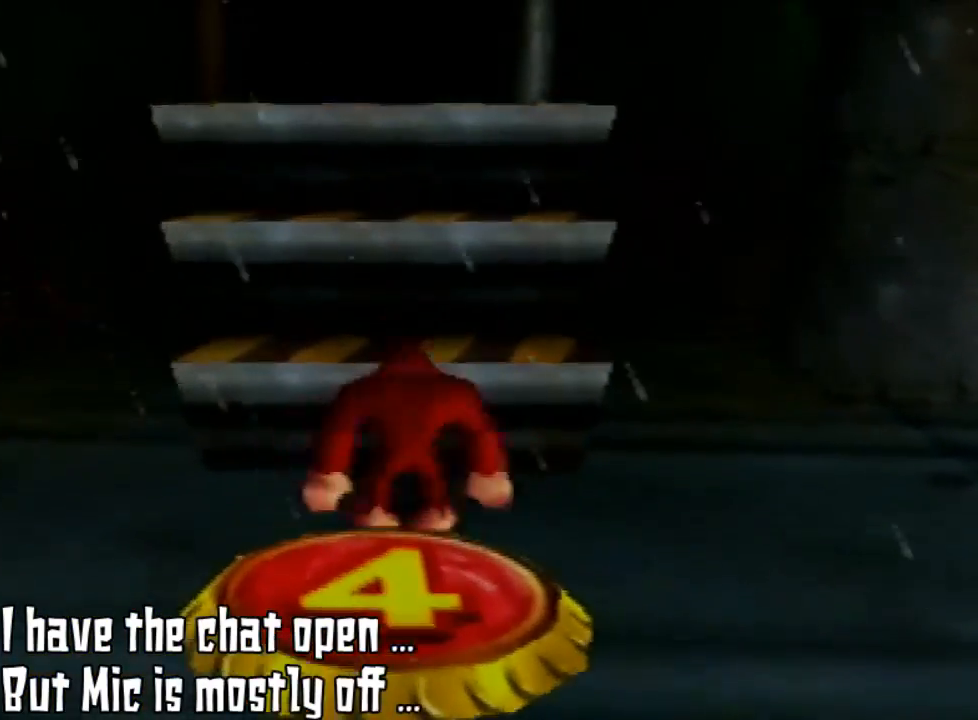
{"buttons": [], "left_stick": "up", "events": [[233, "A", "down"], [333, "A", "up"]]}
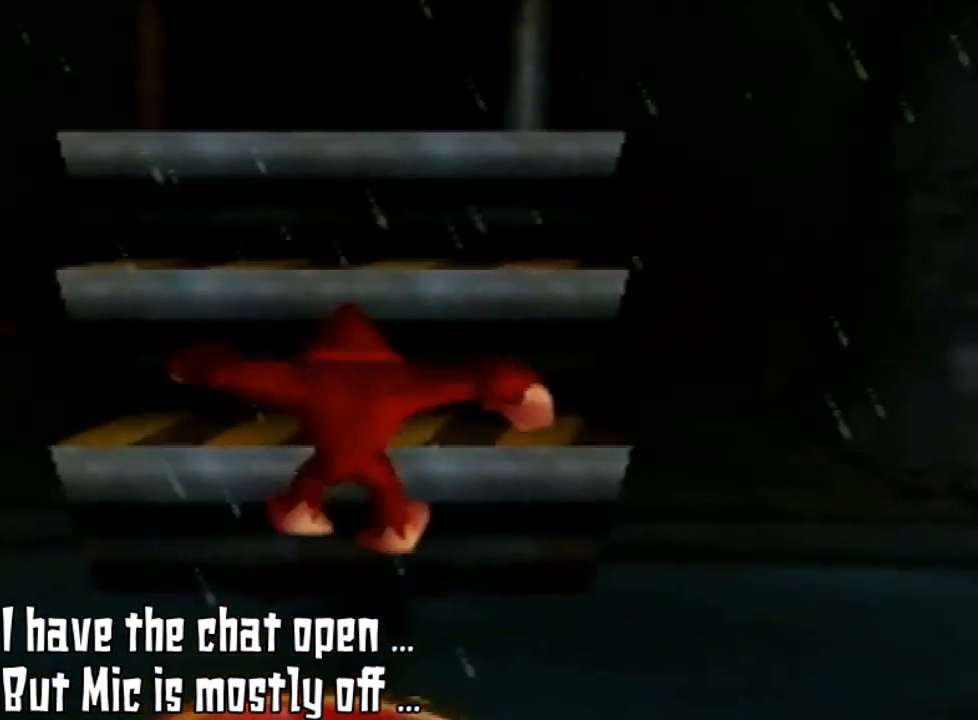
{"buttons": [], "left_stick": "up", "events": [[333, "A", "down"], [433, "A", "up"]]}
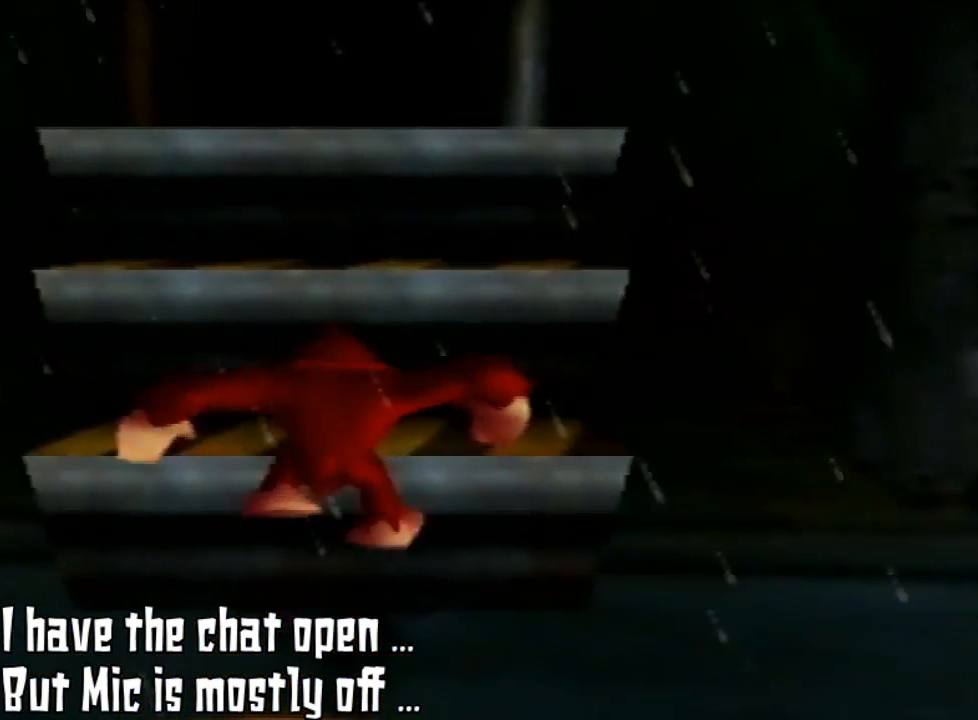
{"buttons": ["A"], "left_stick": "up", "events": [[200, "A", "down"]]}
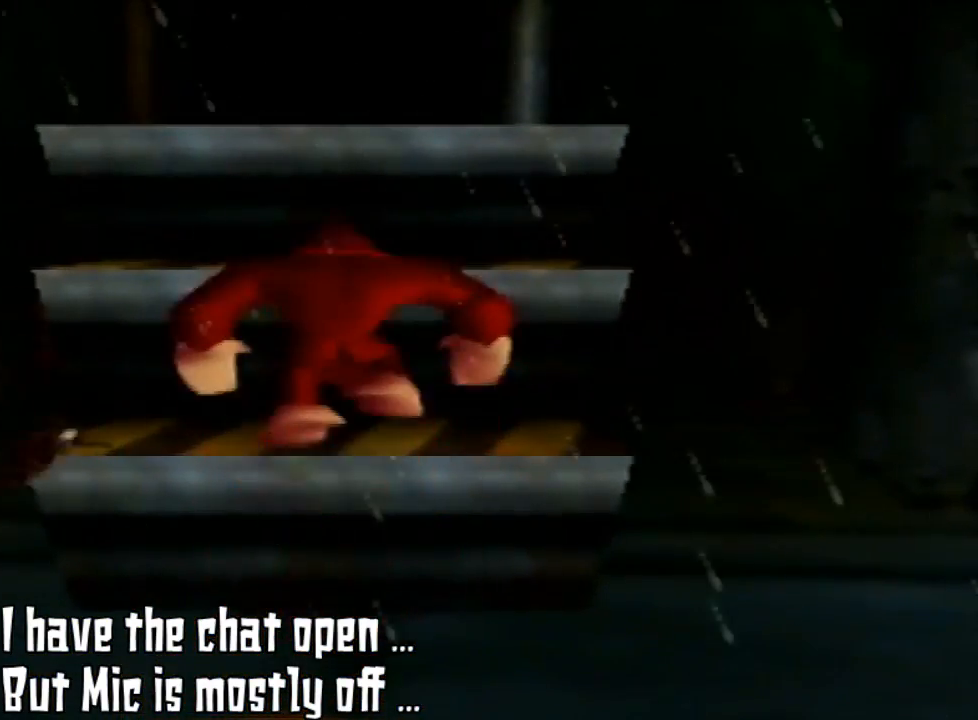
{"buttons": ["A"], "left_stick": "up", "events": []}
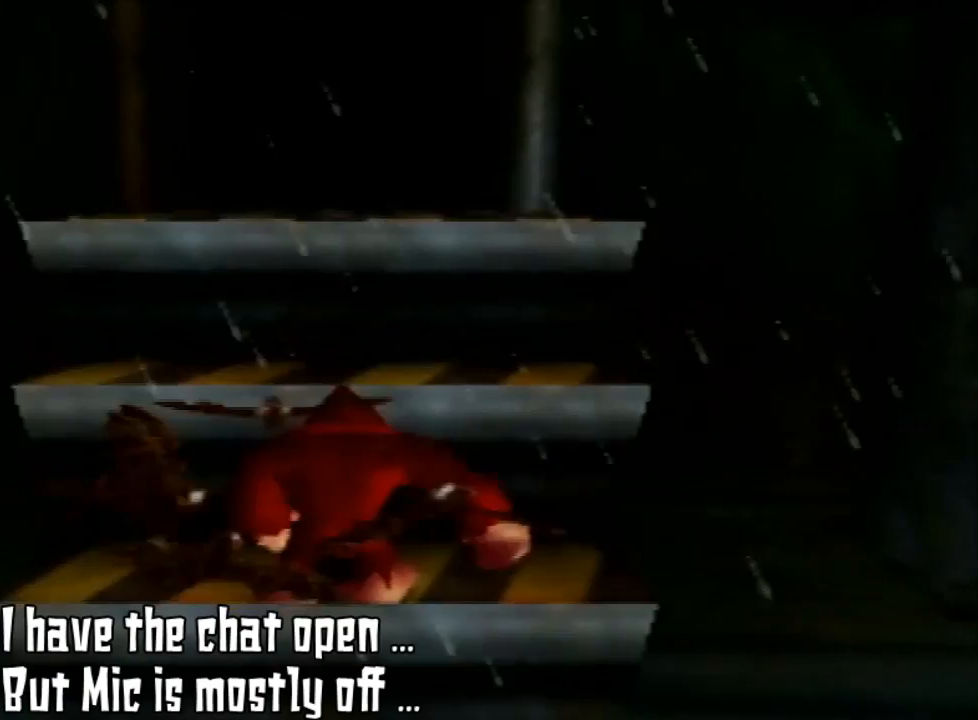
{"buttons": ["A"], "left_stick": "up", "events": [[200, "A", "up"], [333, "A", "down"]]}
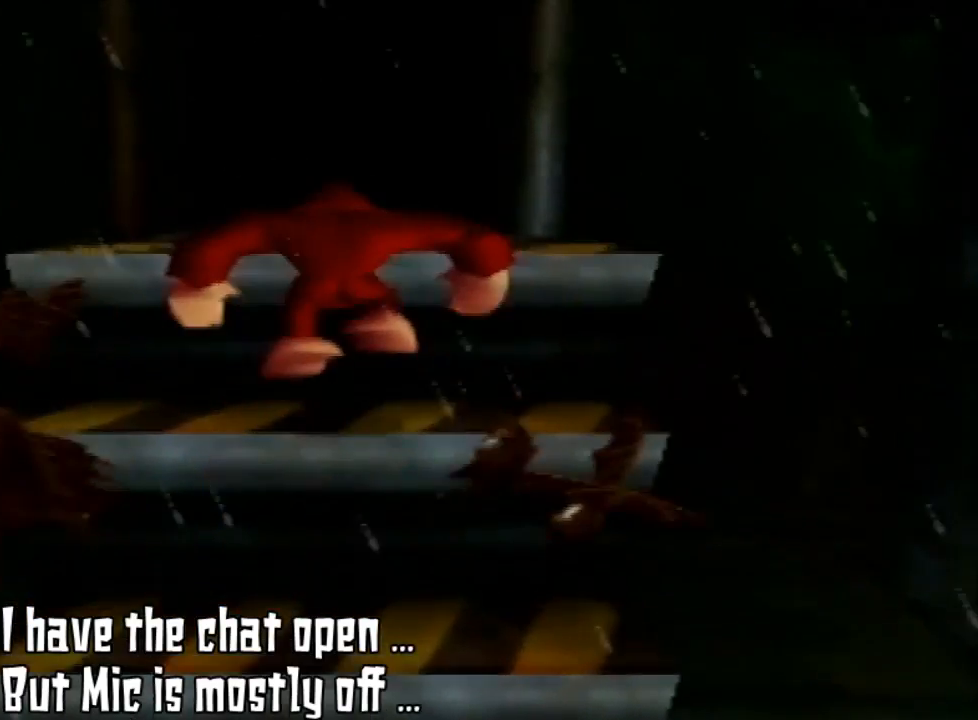
{"buttons": [], "left_stick": "up", "events": [[400, "A", "up"]]}
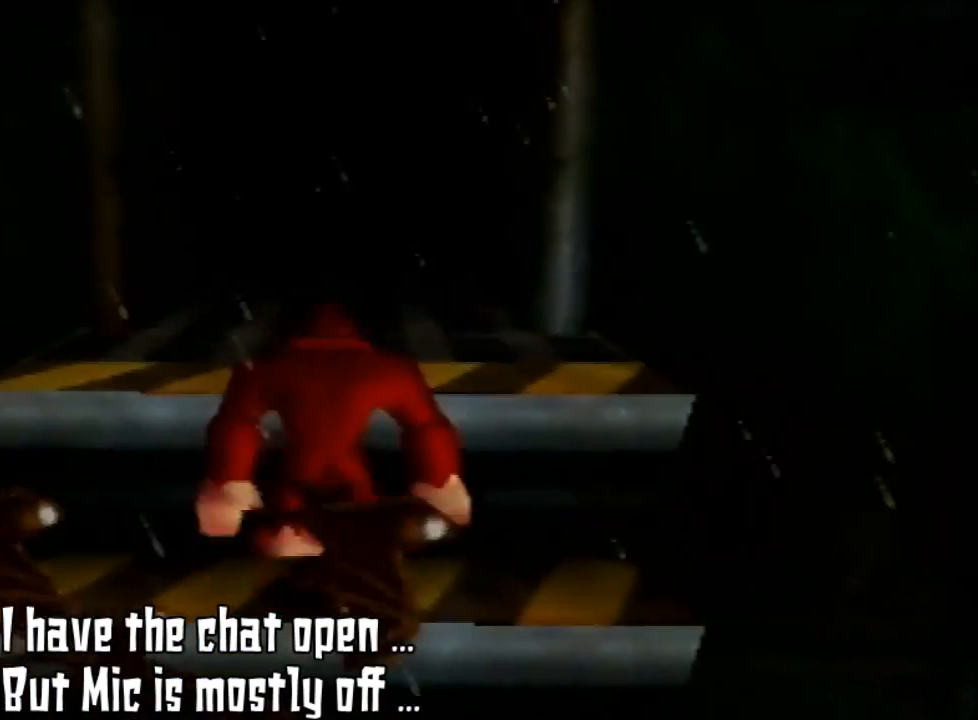
{"buttons": ["A"], "left_stick": "up", "events": [[200, "A", "down"]]}
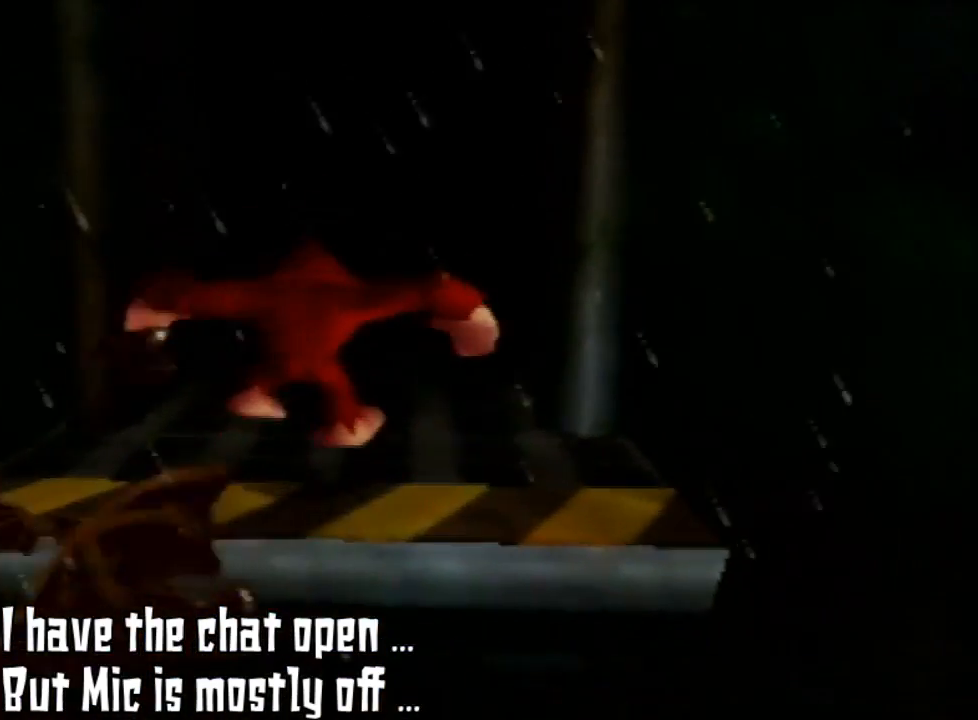
{"buttons": [], "left_stick": "up", "events": [[200, "A", "up"]]}
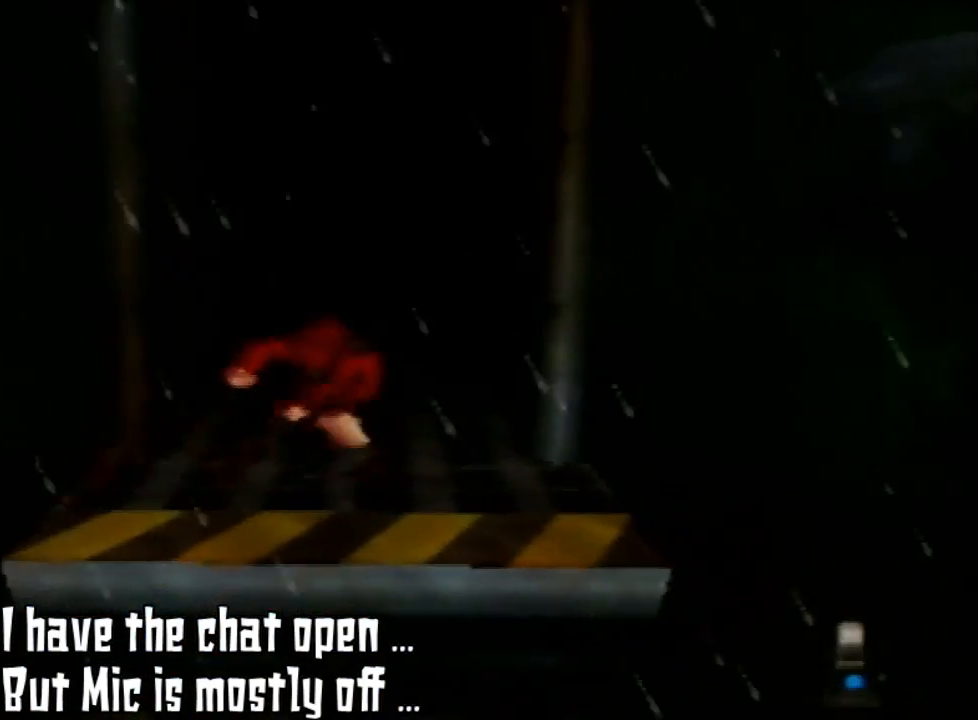
{"buttons": [], "left_stick": "up", "events": []}
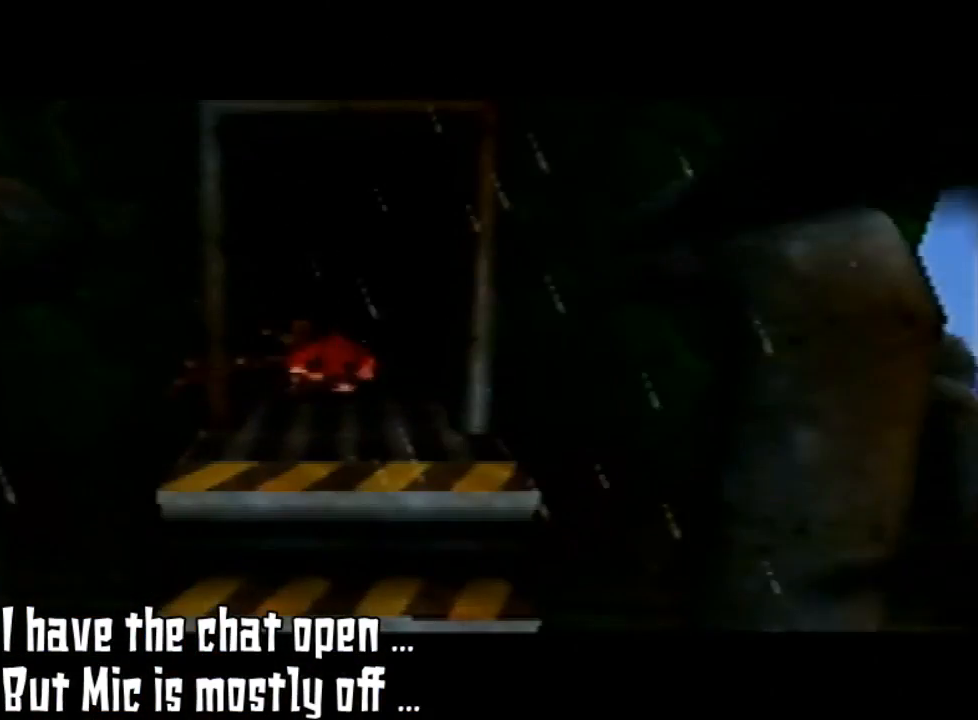
{"buttons": [], "left_stick": "up", "events": []}
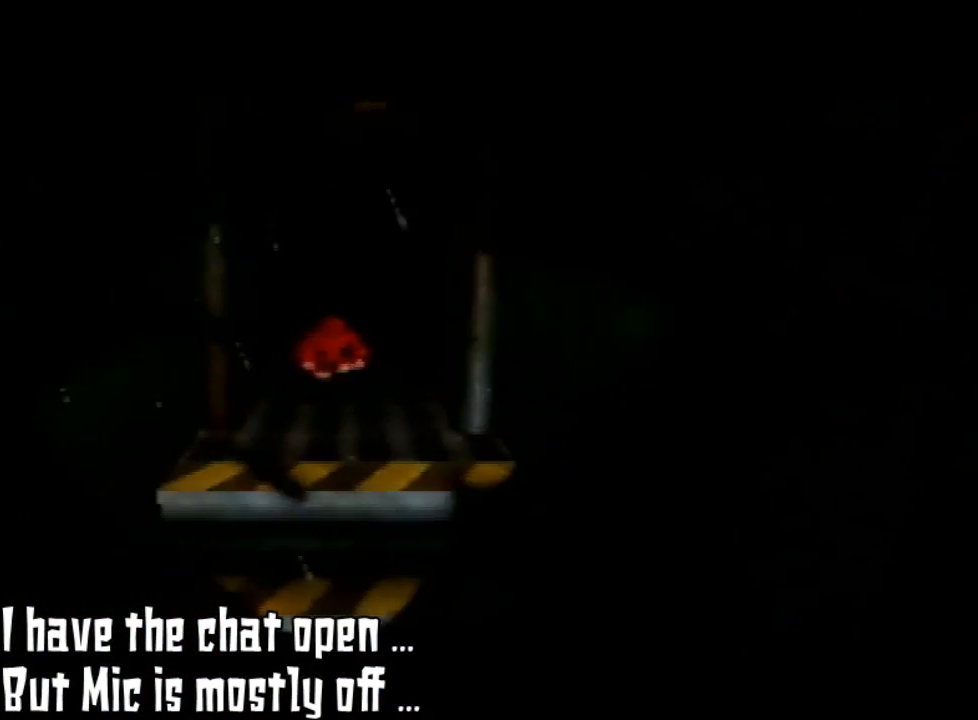
{"buttons": [], "left_stick": "center", "events": [[300, "left_stick", "center"]]}
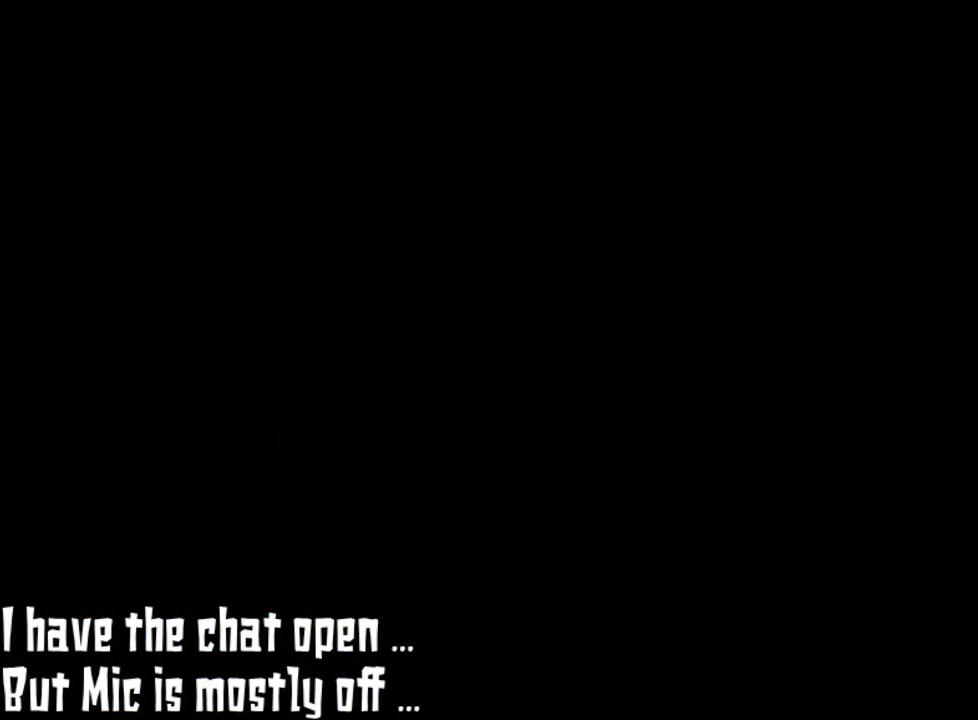
{"buttons": [], "left_stick": "center", "events": []}
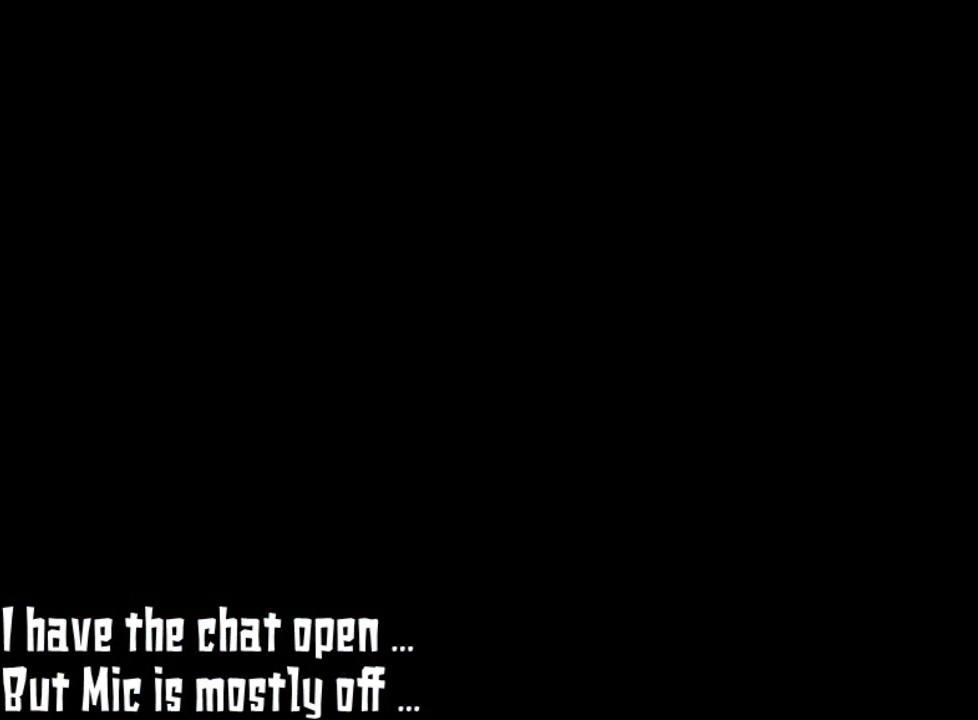
{"buttons": [], "left_stick": "center", "events": []}
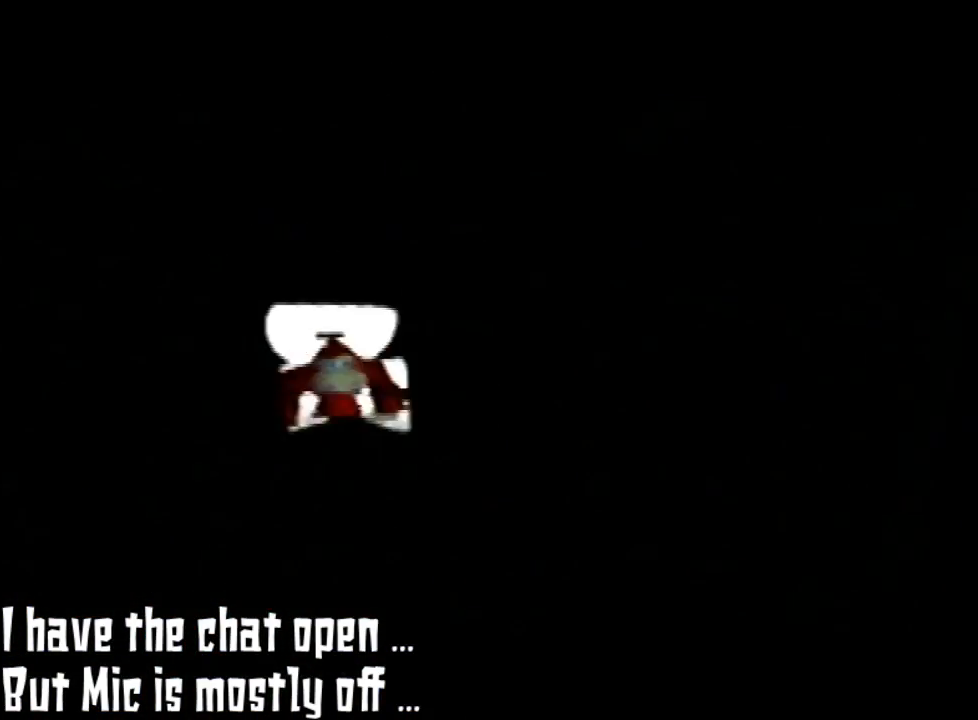
{"buttons": [], "left_stick": "center", "events": []}
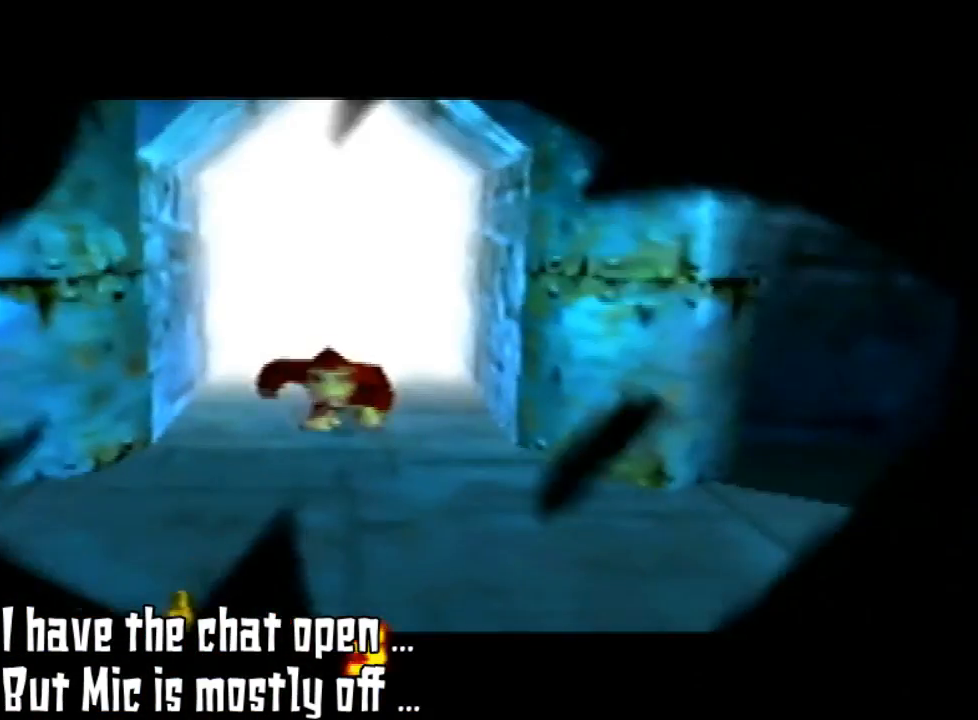
{"buttons": [], "left_stick": "center", "events": []}
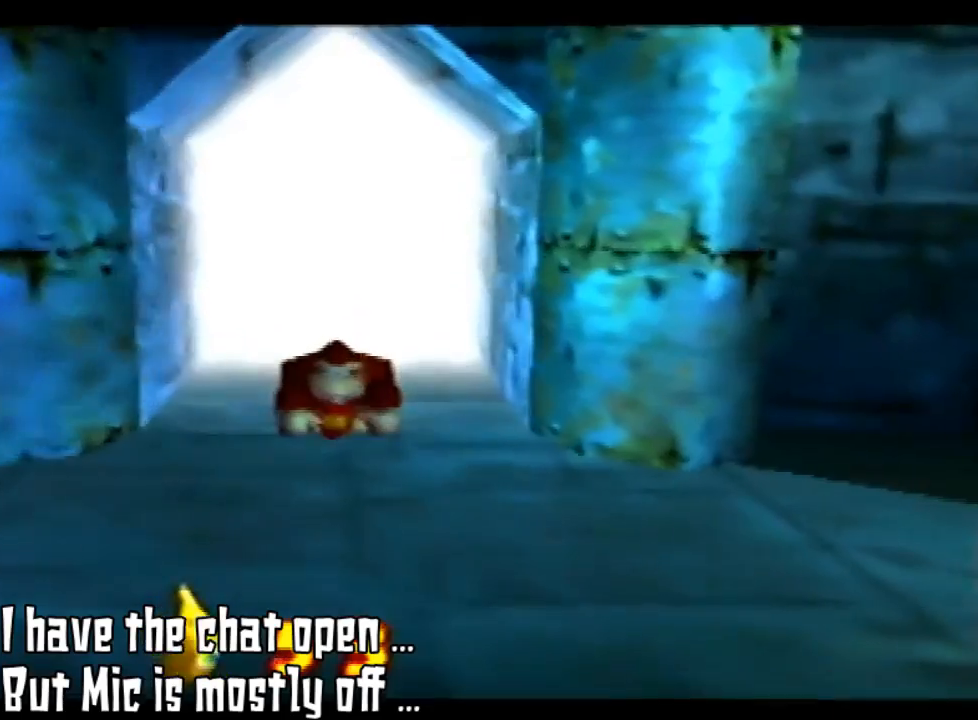
{"buttons": [], "left_stick": "center", "events": []}
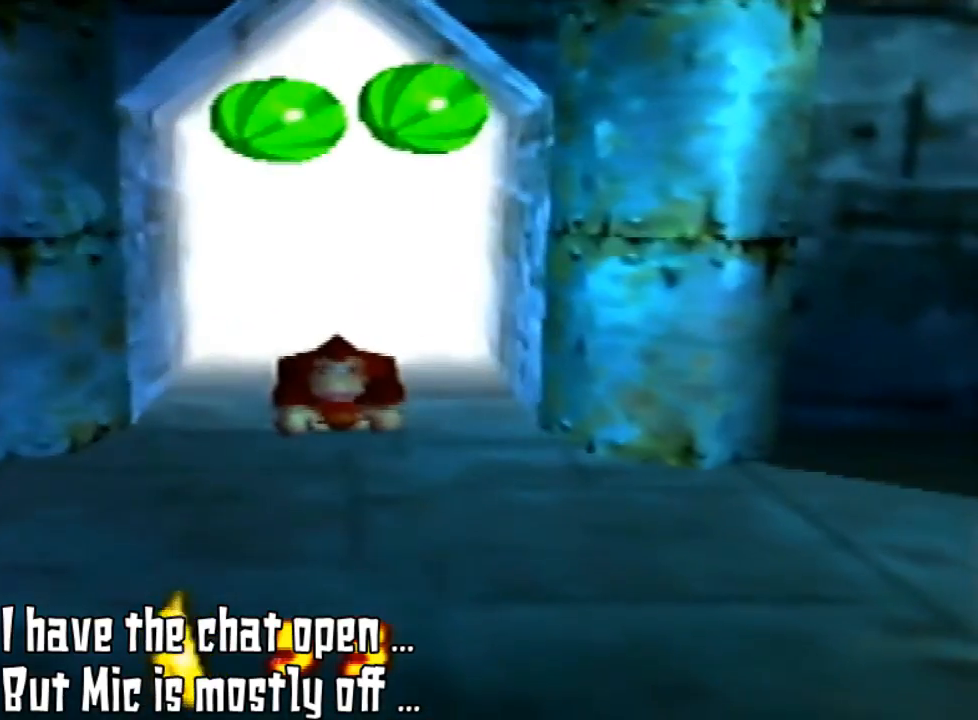
{"buttons": [], "left_stick": "down", "events": [[333, "left_stick", "down"]]}
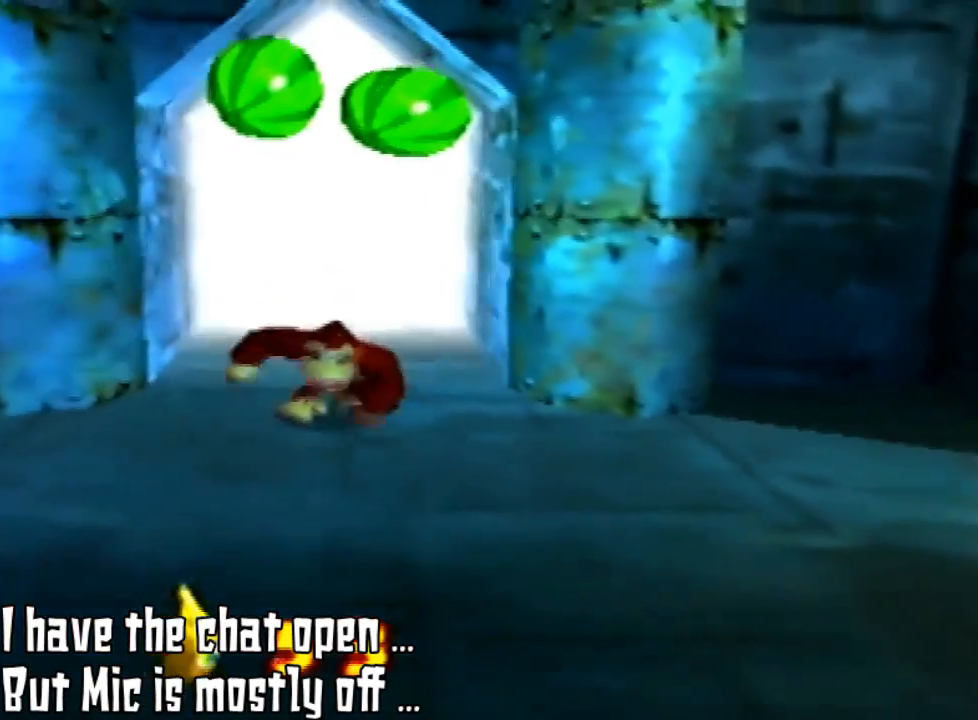
{"buttons": [], "left_stick": "down", "events": []}
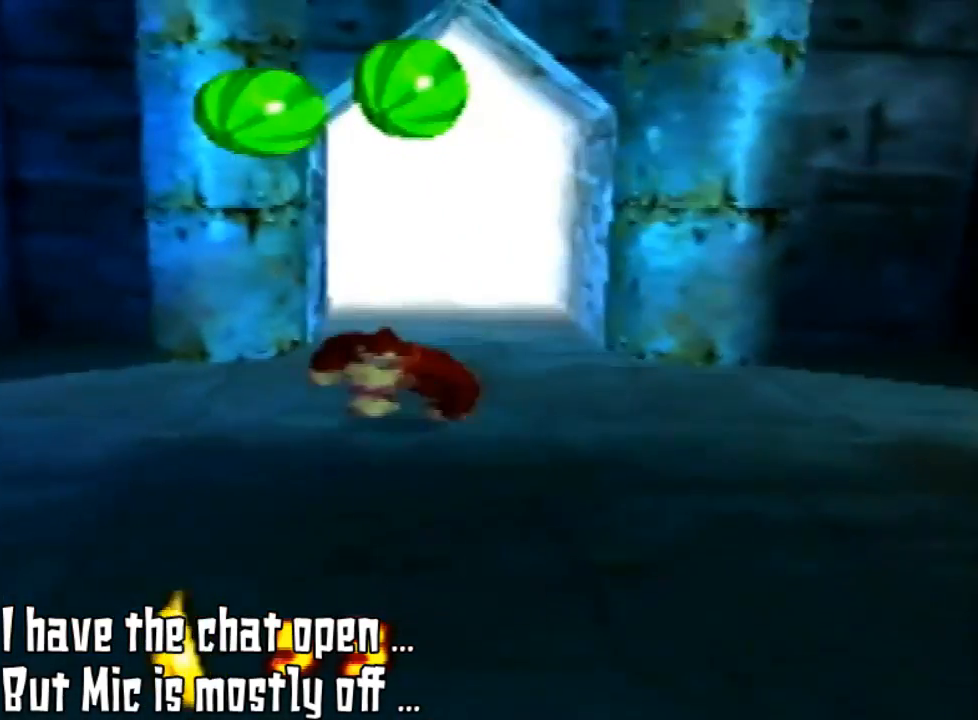
{"buttons": [], "left_stick": "down-left", "events": [[167, "left_stick", "down-left"]]}